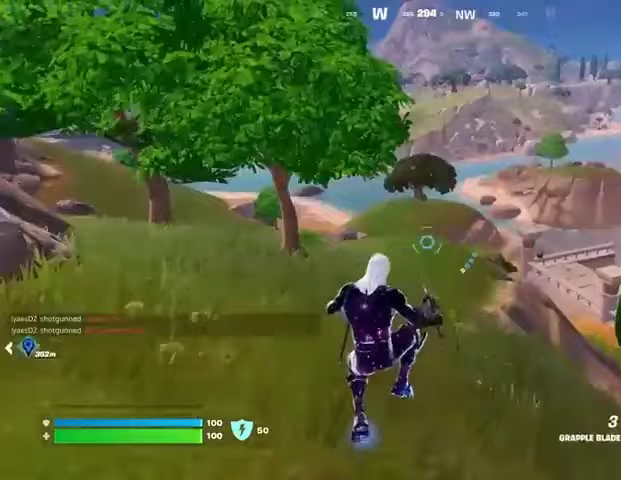
Gameplay with a controller (PlayStation layout); each line is a JSON object with the inputs held at the frame after it. "events" lists button and stick changes between this image and that frame as [ms after this image, input, new state], when the widget could be followed in between.
{"buttons": [], "left_stick": "up", "right_stick": "center", "events": [[133, "right_stick", "up-right"], [267, "right_stick", "center"]]}
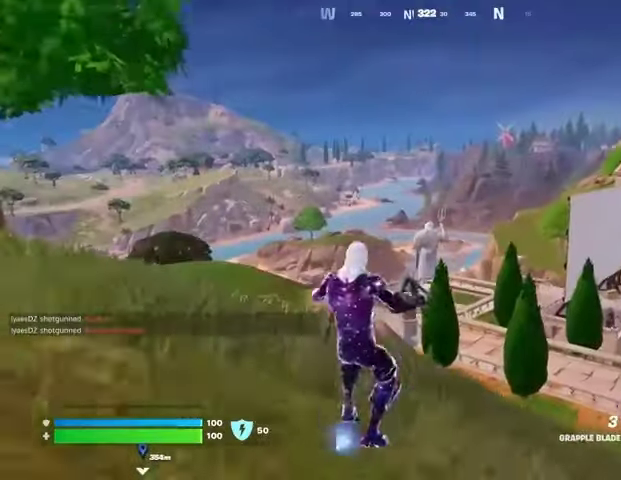
{"buttons": [], "left_stick": "up", "right_stick": "center", "events": []}
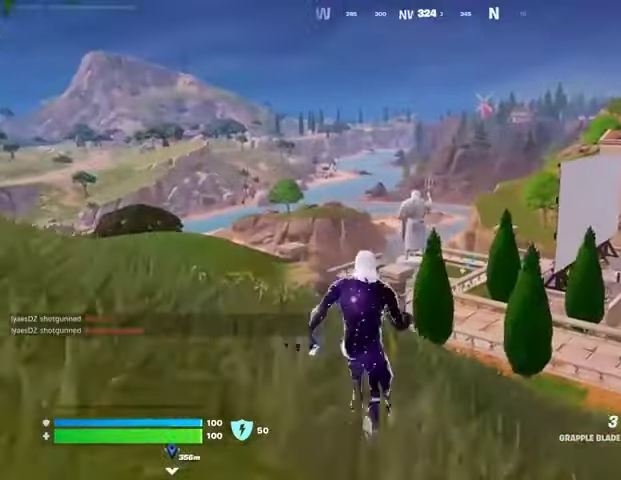
{"buttons": [], "left_stick": "up-right", "right_stick": "center", "events": [[133, "L2", "down"], [267, "L2", "up"], [267, "left_stick", "up-right"]]}
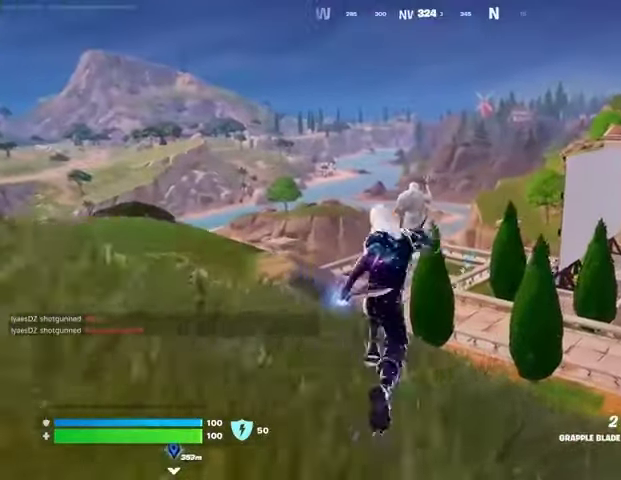
{"buttons": [], "left_stick": "up-right", "right_stick": "center", "events": [[300, "right_stick", "down"], [467, "right_stick", "center"]]}
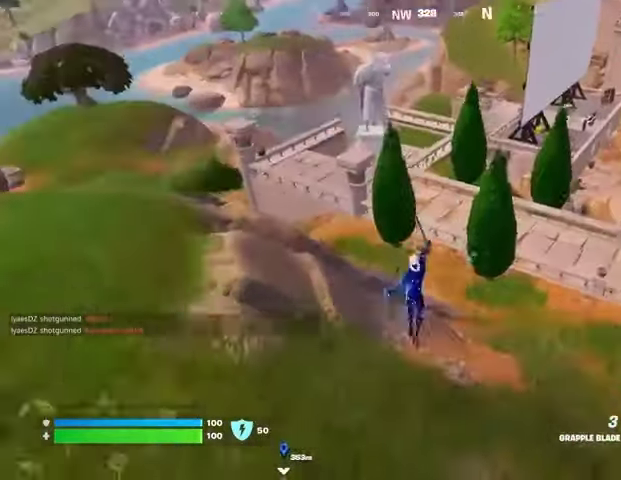
{"buttons": [], "left_stick": "up", "right_stick": "up-right", "events": [[67, "right_stick", "up"], [167, "right_stick", "center"], [333, "left_stick", "up"], [433, "right_stick", "up-right"]]}
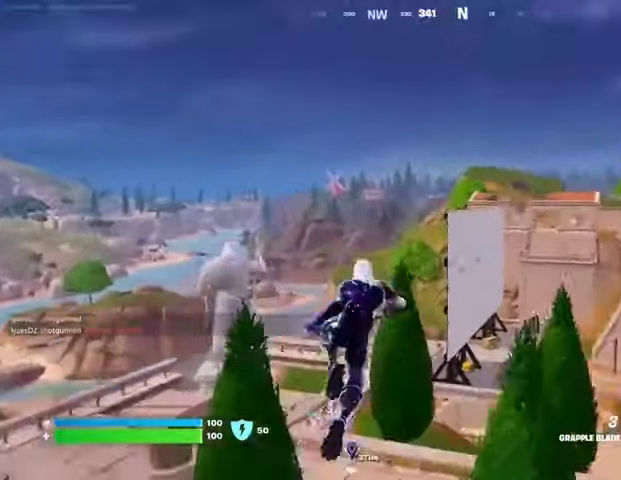
{"buttons": [], "left_stick": "up-left", "right_stick": "center", "events": [[33, "right_stick", "center"], [200, "left_stick", "up-left"]]}
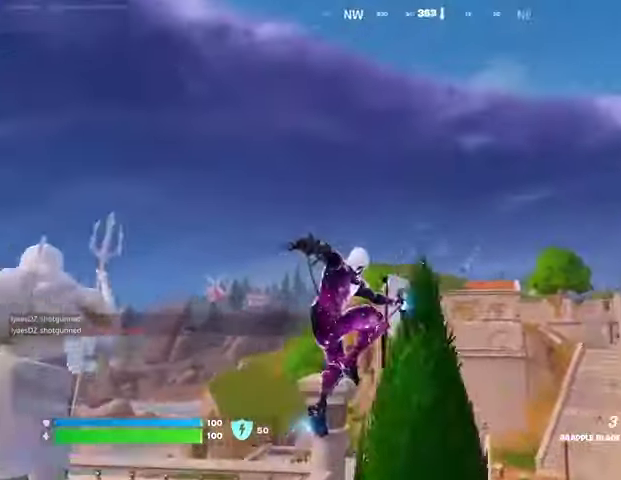
{"buttons": [], "left_stick": "left", "right_stick": "center", "events": [[267, "left_stick", "left"], [300, "L2", "down"], [400, "L2", "up"]]}
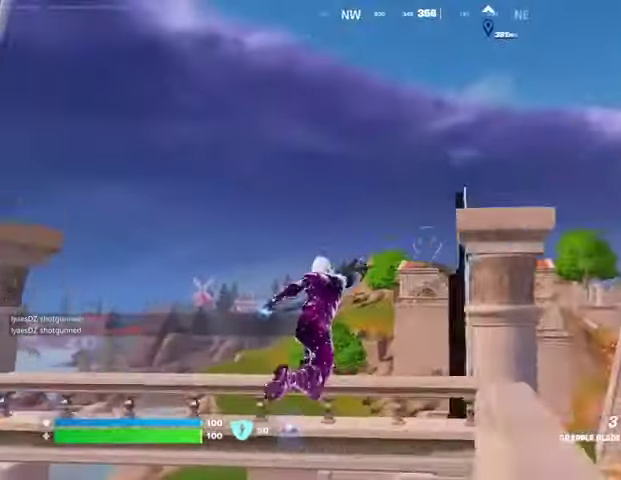
{"buttons": [], "left_stick": "down", "right_stick": "center", "events": [[200, "left_stick", "down-left"], [300, "left_stick", "down"]]}
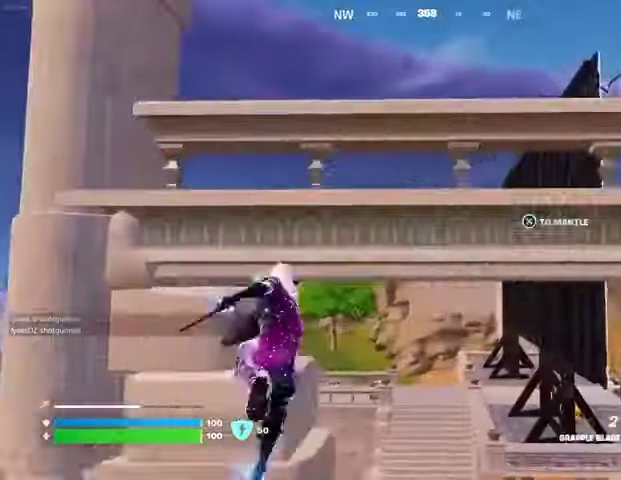
{"buttons": [], "left_stick": "up-left", "right_stick": "center", "events": [[67, "left_stick", "left"], [200, "left_stick", "up-left"]]}
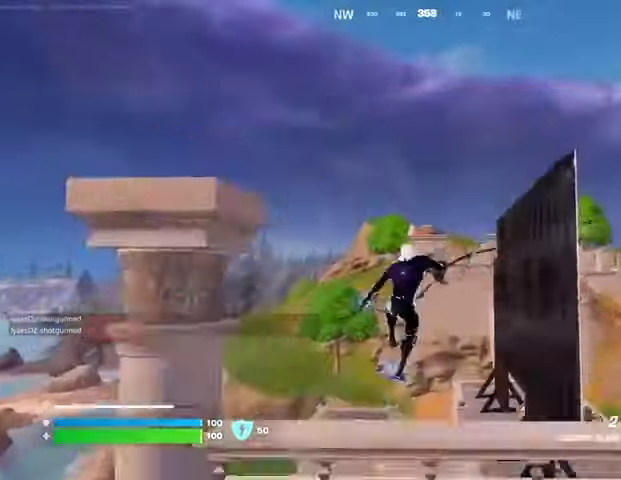
{"buttons": [], "left_stick": "up", "right_stick": "center", "events": [[367, "left_stick", "up"]]}
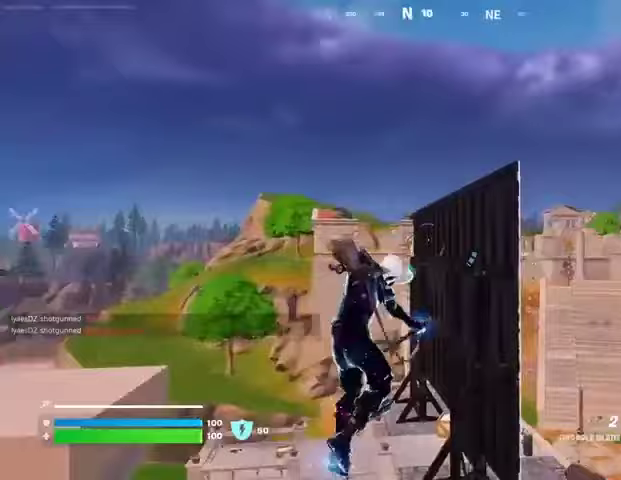
{"buttons": [], "left_stick": "left", "right_stick": "center", "events": [[33, "L2", "down"], [167, "L2", "up"], [300, "right_stick", "down"], [433, "left_stick", "left"], [467, "right_stick", "center"]]}
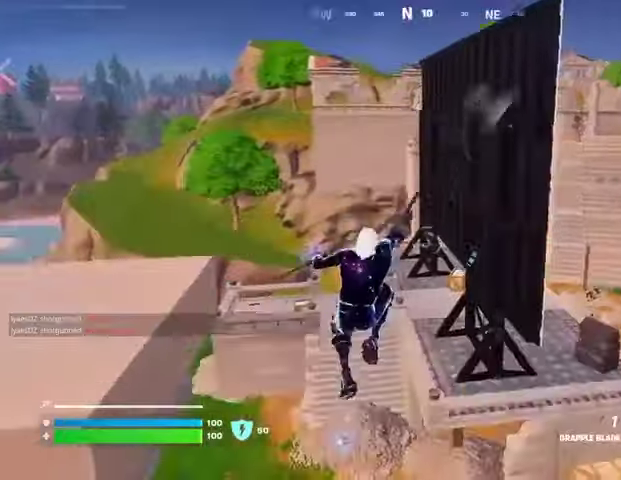
{"buttons": [], "left_stick": "left", "right_stick": "center", "events": []}
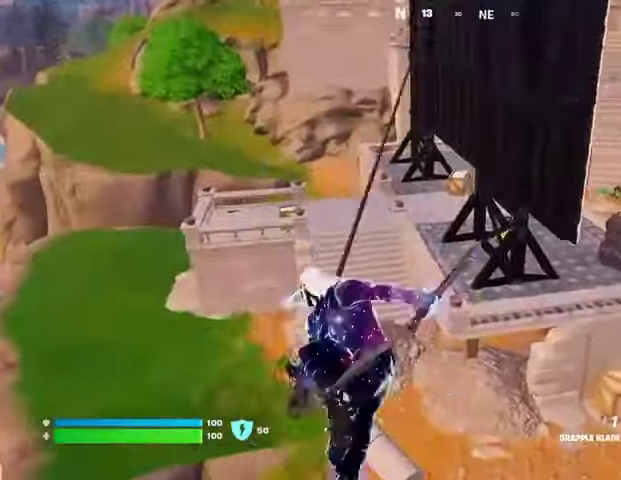
{"buttons": [], "left_stick": "left", "right_stick": "center", "events": [[267, "right_stick", "up"], [367, "right_stick", "center"]]}
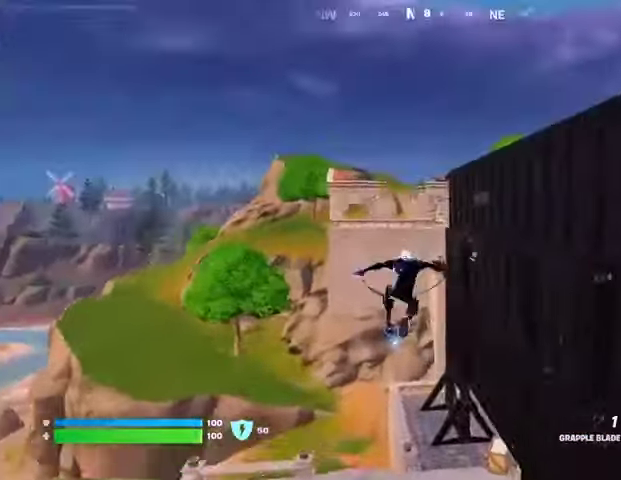
{"buttons": [], "left_stick": "left", "right_stick": "center", "events": [[100, "right_stick", "up-left"], [200, "right_stick", "center"]]}
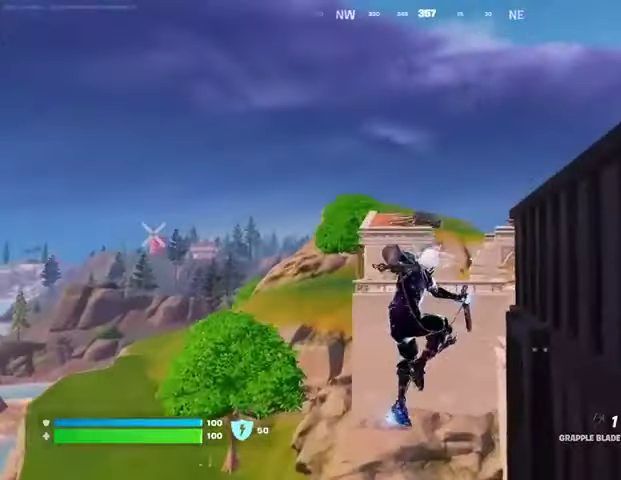
{"buttons": [], "left_stick": "left", "right_stick": "center", "events": []}
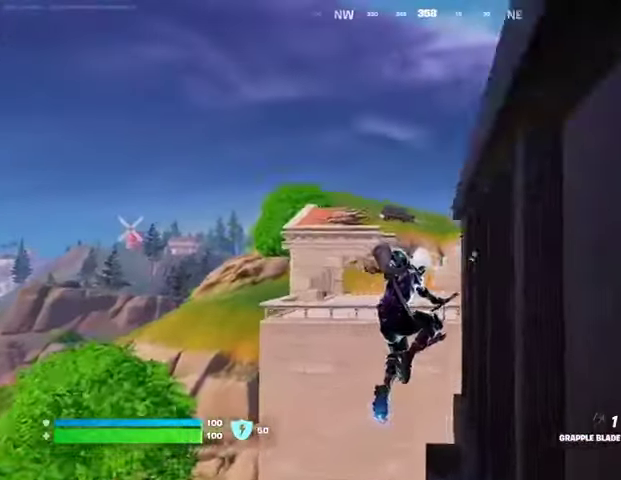
{"buttons": [], "left_stick": "left", "right_stick": "center", "events": [[67, "right_stick", "left"], [167, "right_stick", "center"], [300, "L2", "down"], [433, "L2", "up"]]}
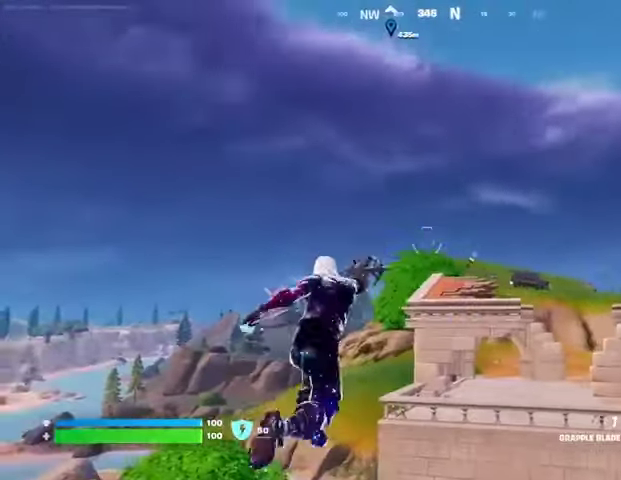
{"buttons": [], "left_stick": "up-left", "right_stick": "center", "events": [[67, "left_stick", "up-left"]]}
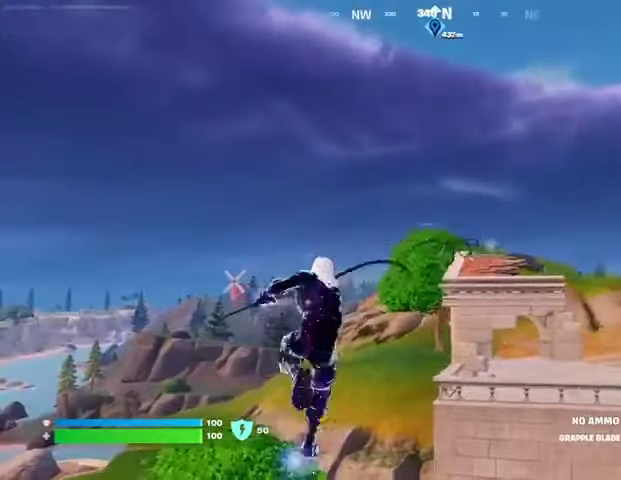
{"buttons": [], "left_stick": "up-left", "right_stick": "center", "events": []}
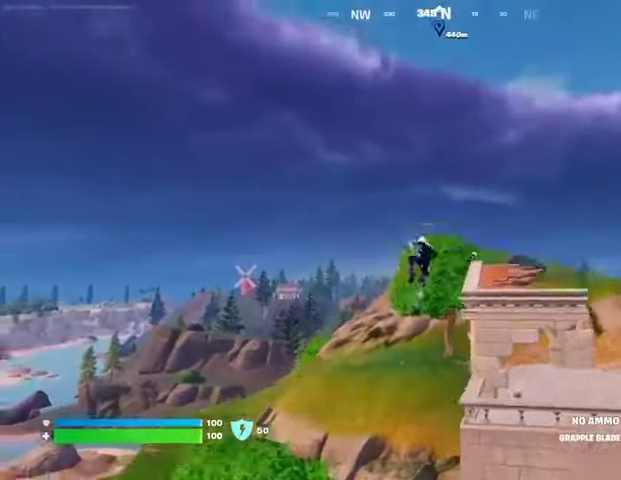
{"buttons": [], "left_stick": "up-right", "right_stick": "center", "events": [[33, "right_stick", "down-right"], [67, "left_stick", "up-right"], [167, "right_stick", "center"]]}
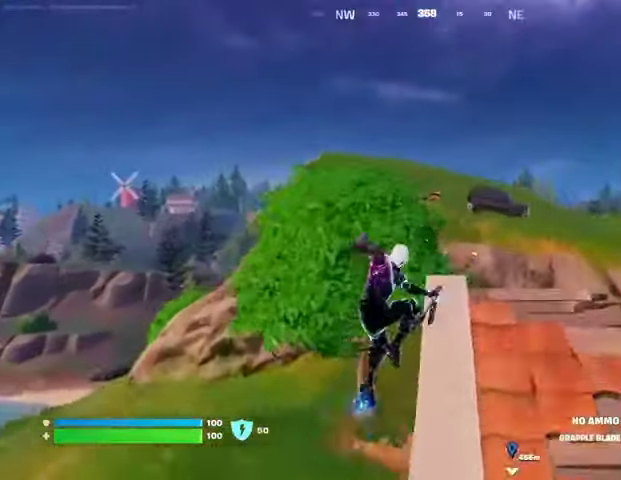
{"buttons": [], "left_stick": "up-right", "right_stick": "center", "events": [[300, "R1", "down"], [367, "R1", "up"]]}
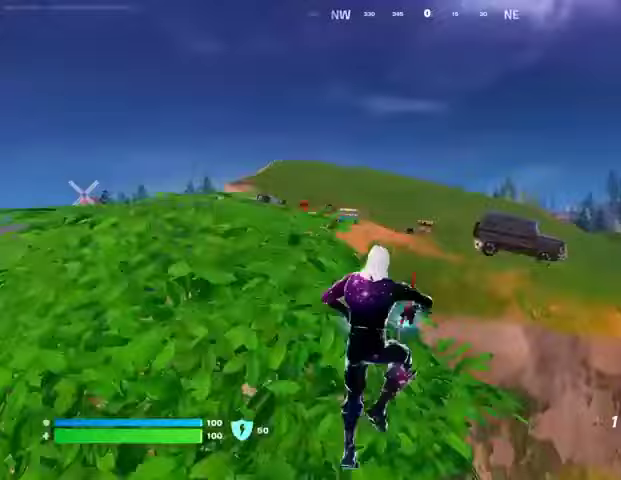
{"buttons": [], "left_stick": "up", "right_stick": "up", "events": [[100, "right_stick", "up"], [133, "L2", "down"], [133, "left_stick", "up"], [200, "L2", "up"], [200, "right_stick", "center"], [433, "right_stick", "up"]]}
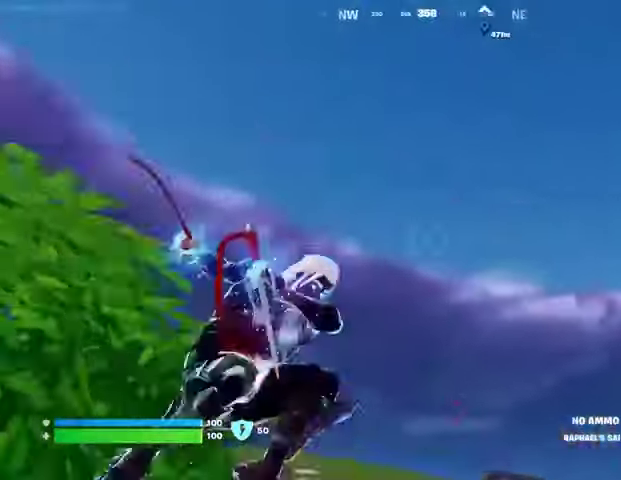
{"buttons": [], "left_stick": "down-right", "right_stick": "center", "events": [[100, "right_stick", "center"], [167, "right_stick", "down"], [433, "left_stick", "down-right"], [500, "right_stick", "center"]]}
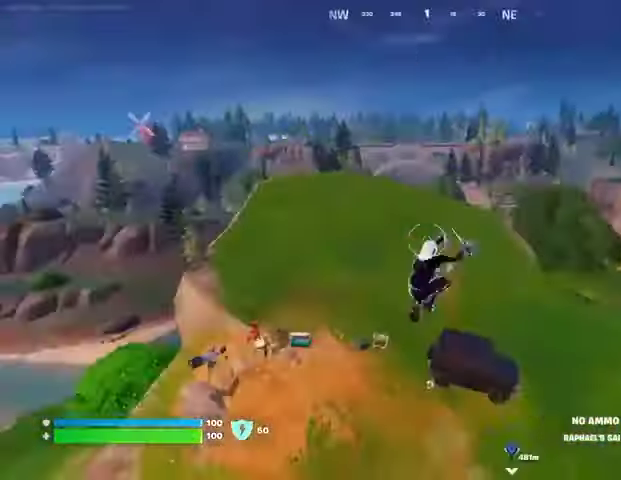
{"buttons": [], "left_stick": "right", "right_stick": "center", "events": [[233, "right_stick", "right"], [400, "left_stick", "right"], [433, "right_stick", "center"]]}
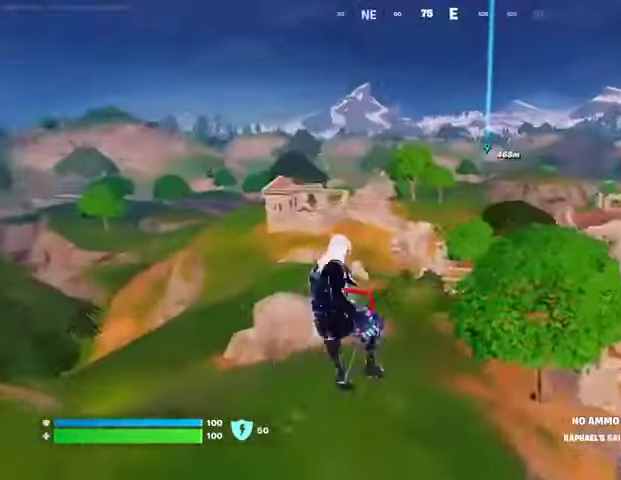
{"buttons": [], "left_stick": "right", "right_stick": "down-right", "events": [[467, "right_stick", "down-right"]]}
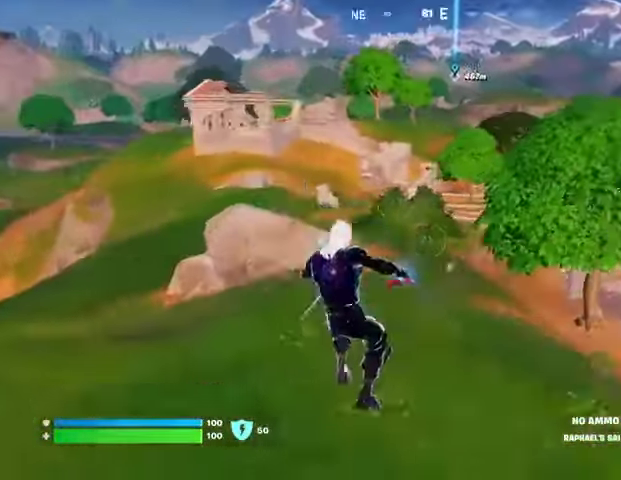
{"buttons": [], "left_stick": "right", "right_stick": "right", "events": [[67, "left_stick", "up-right"], [100, "right_stick", "right"], [167, "left_stick", "up"], [200, "right_stick", "up-right"], [333, "L3", "down"], [333, "right_stick", "center"], [433, "L3", "up"], [467, "left_stick", "right"], [467, "right_stick", "right"]]}
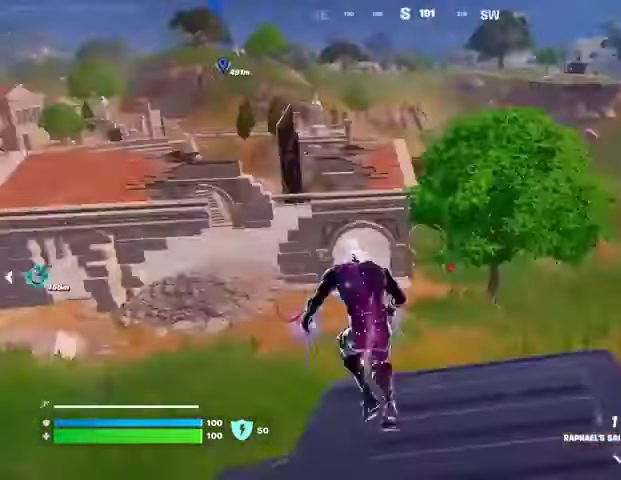
{"buttons": [], "left_stick": "down-left", "right_stick": "center", "events": [[33, "R1", "down"], [67, "right_stick", "left"], [167, "R1", "up"], [200, "left_stick", "down-right"], [200, "right_stick", "center"], [400, "left_stick", "down"], [500, "left_stick", "down-left"]]}
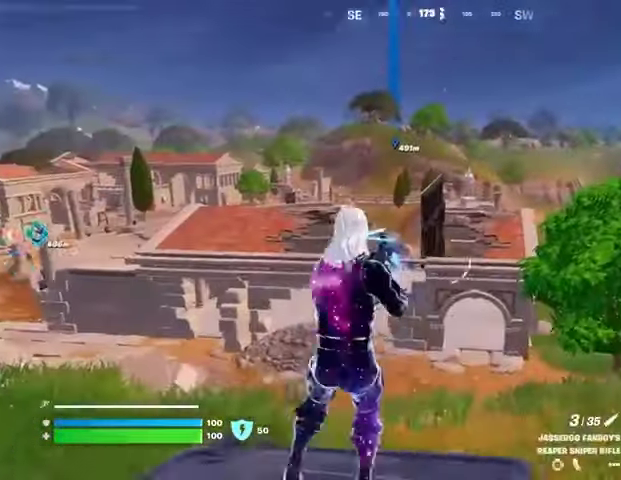
{"buttons": [], "left_stick": "right", "right_stick": "center", "events": [[33, "left_stick", "left"], [267, "left_stick", "up"], [367, "left_stick", "right"]]}
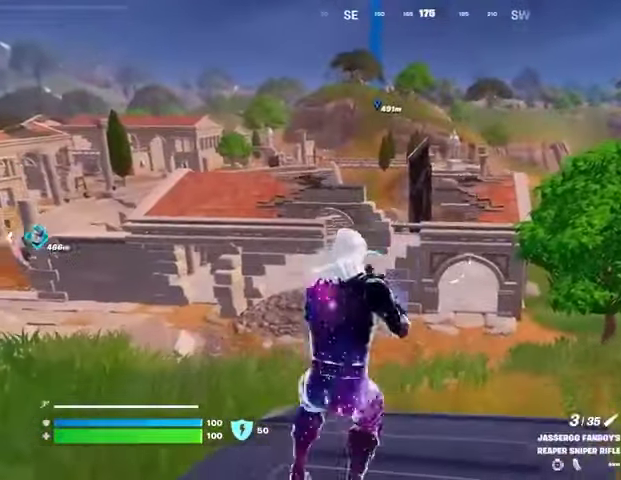
{"buttons": ["L2"], "left_stick": "up-right", "right_stick": "center", "events": [[100, "left_stick", "left"], [400, "L2", "down"], [400, "left_stick", "up"], [500, "left_stick", "up-right"]]}
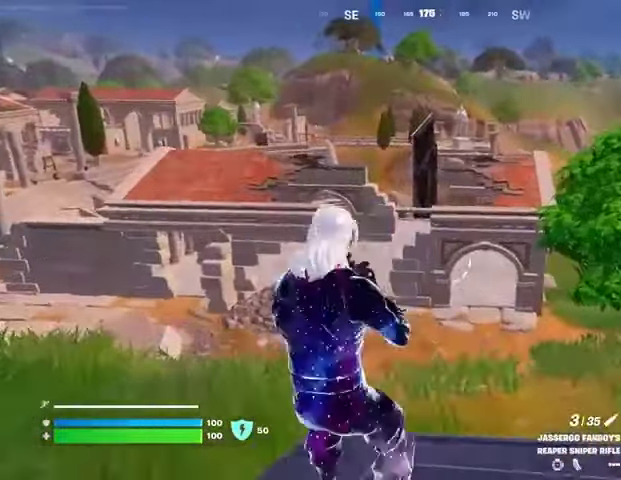
{"buttons": ["L3"], "left_stick": "up-left", "right_stick": "center", "events": [[33, "left_stick", "right"], [67, "right_stick", "up"], [233, "left_stick", "down"], [233, "right_stick", "center"], [367, "left_stick", "left"], [467, "L2", "up"], [500, "L3", "down"], [500, "left_stick", "up-left"]]}
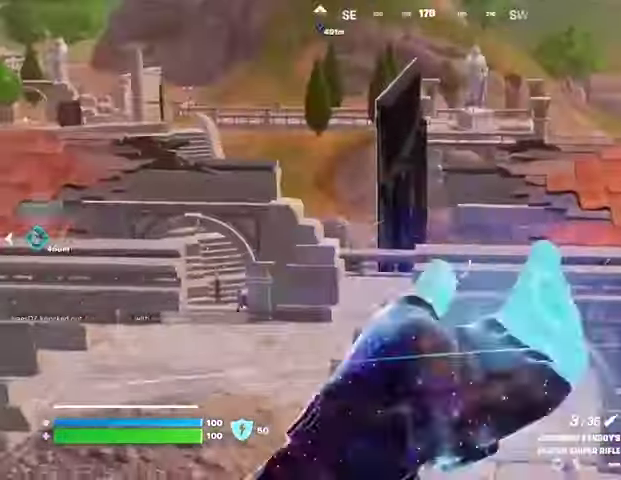
{"buttons": [], "left_stick": "left", "right_stick": "center", "events": [[33, "CROSS", "down"], [133, "CROSS", "up"], [133, "L3", "up"], [133, "right_stick", "down-left"], [200, "left_stick", "left"], [267, "right_stick", "center"]]}